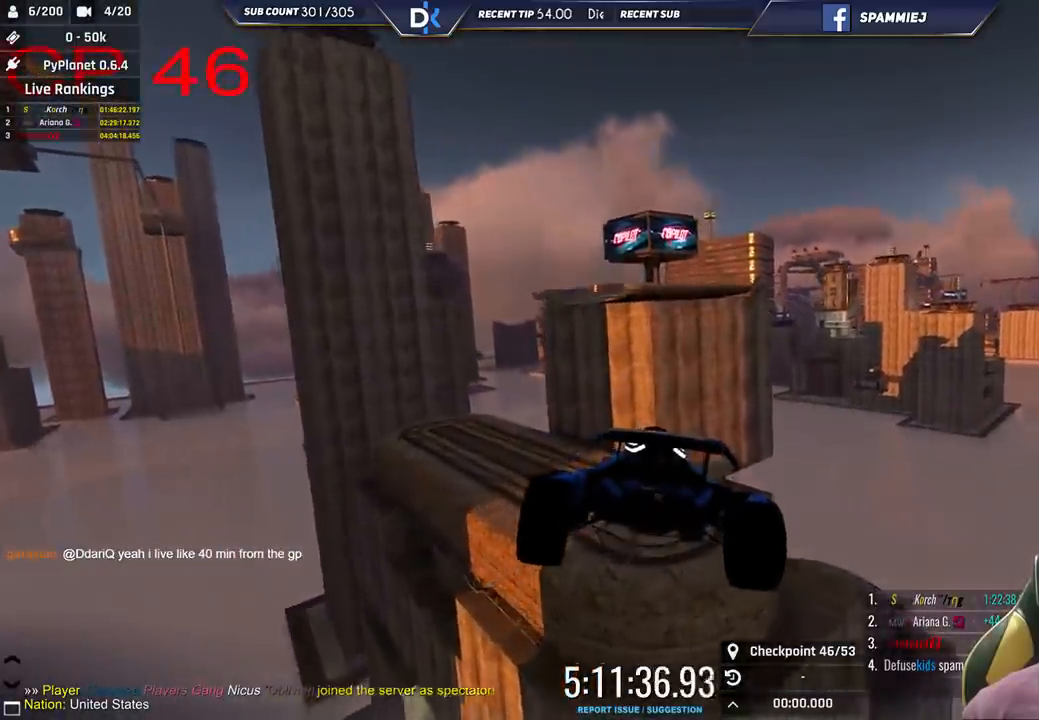
Gameplay with keyboard; each line is a JSON object with the keys held at the frame after it. "events" lists presses ("down") and releases ("up") of "down", "left", "right" and "up" between this image and that frame as [ms after this image, input, new state], when the widget could be followed in between. No other keys are recorded. Mouse input is not recorded.
{"keys": ["right"], "events": [[100, "down", "up"], [233, "right", "up"], [433, "right", "down"], [433, "up", "up"]]}
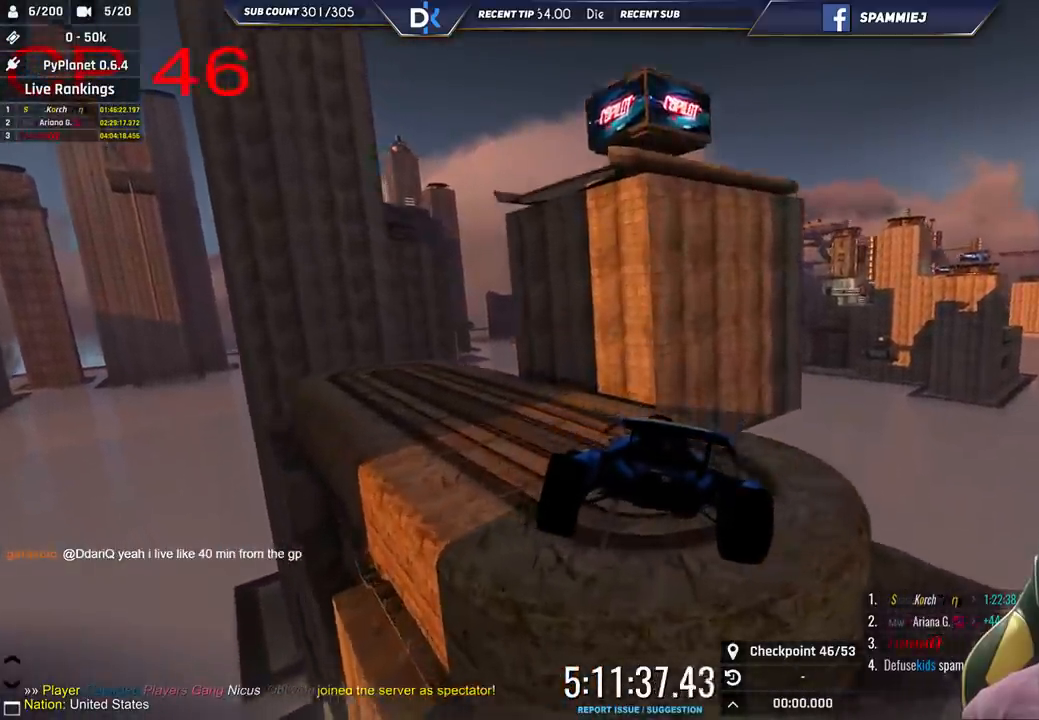
{"keys": [], "events": [[350, "right", "up"]]}
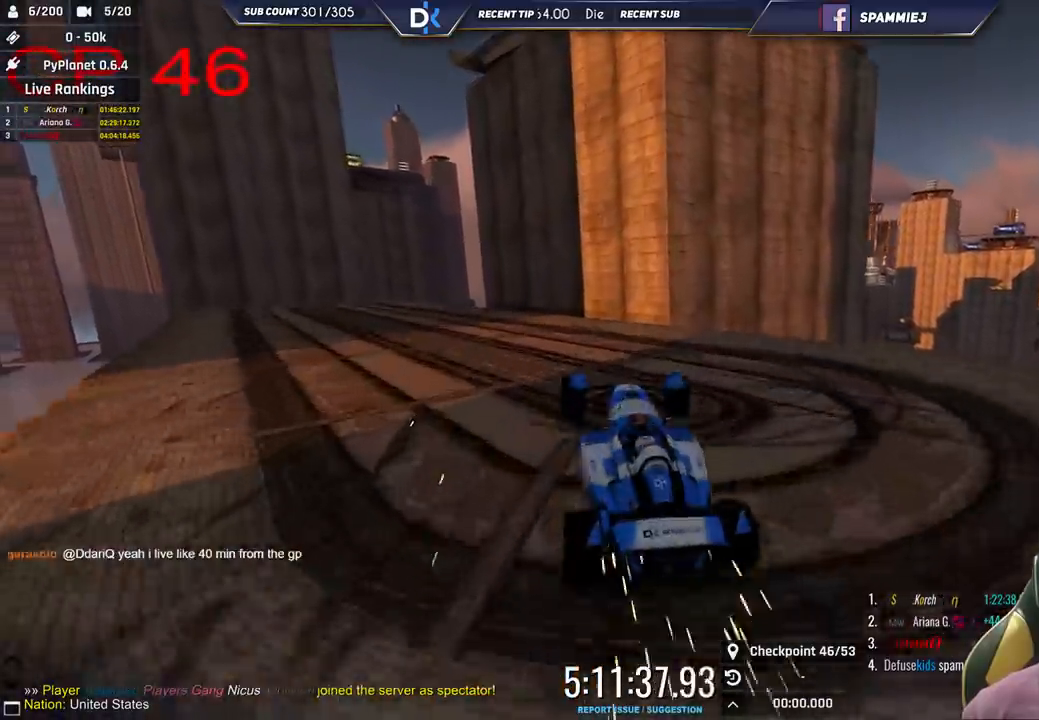
{"keys": ["left", "up"], "events": [[233, "left", "down"], [316, "up", "down"]]}
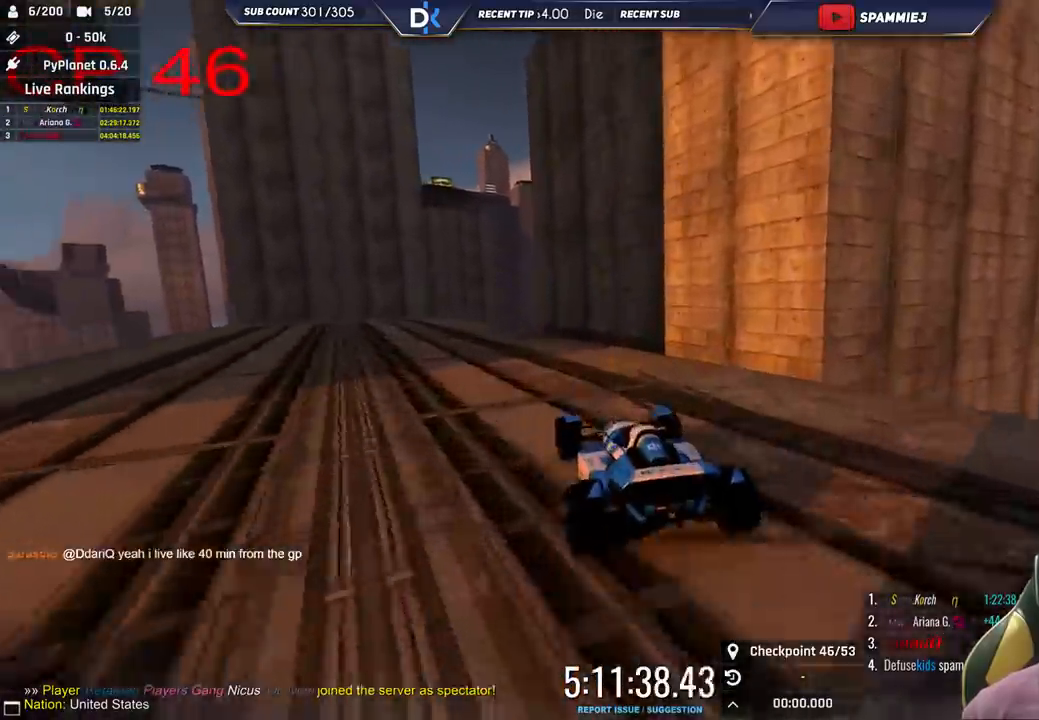
{"keys": ["up"], "events": [[166, "left", "up"], [316, "right", "down"], [500, "right", "up"]]}
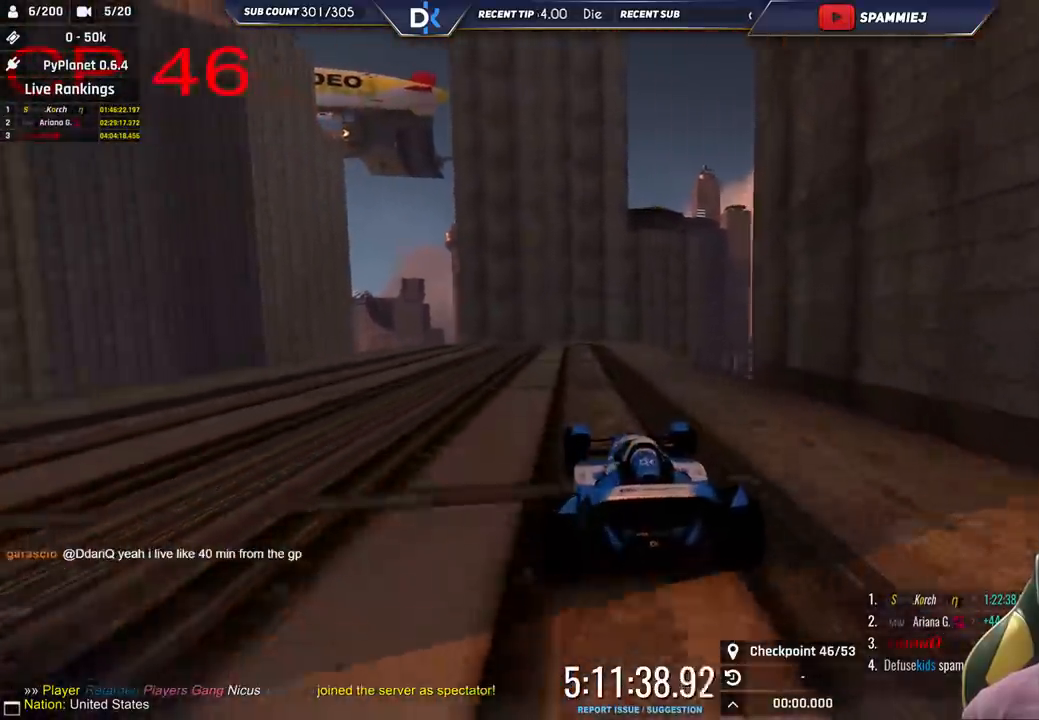
{"keys": ["up"], "events": [[350, "right", "down"], [450, "right", "up"]]}
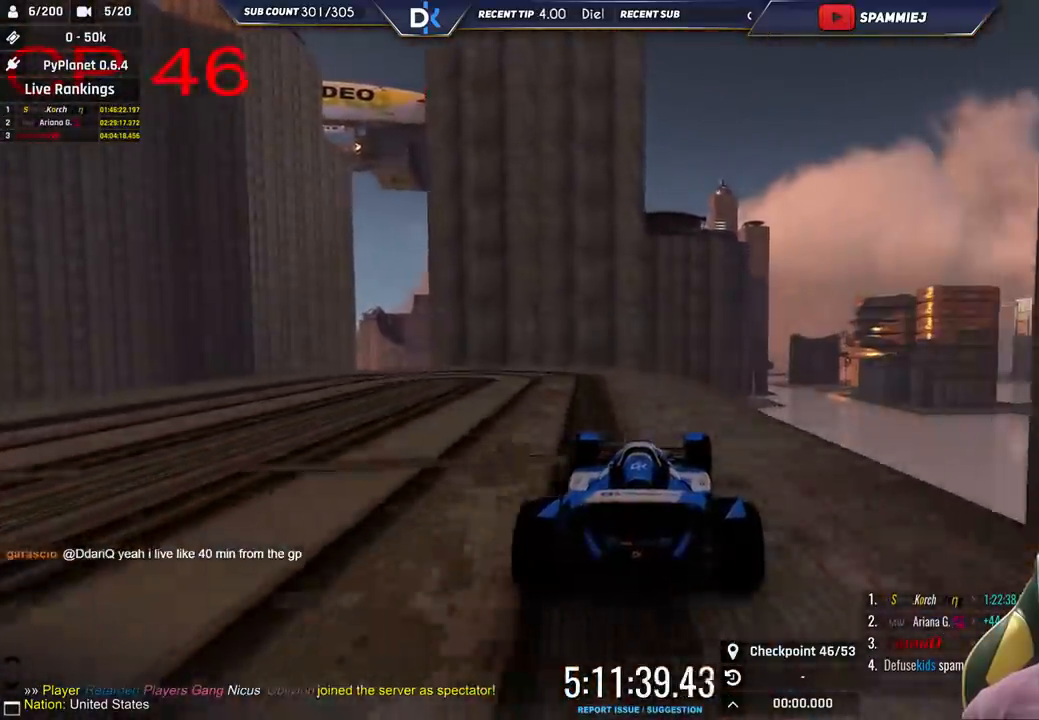
{"keys": ["left", "up"], "events": [[233, "right", "down"], [300, "right", "up"], [416, "left", "down"]]}
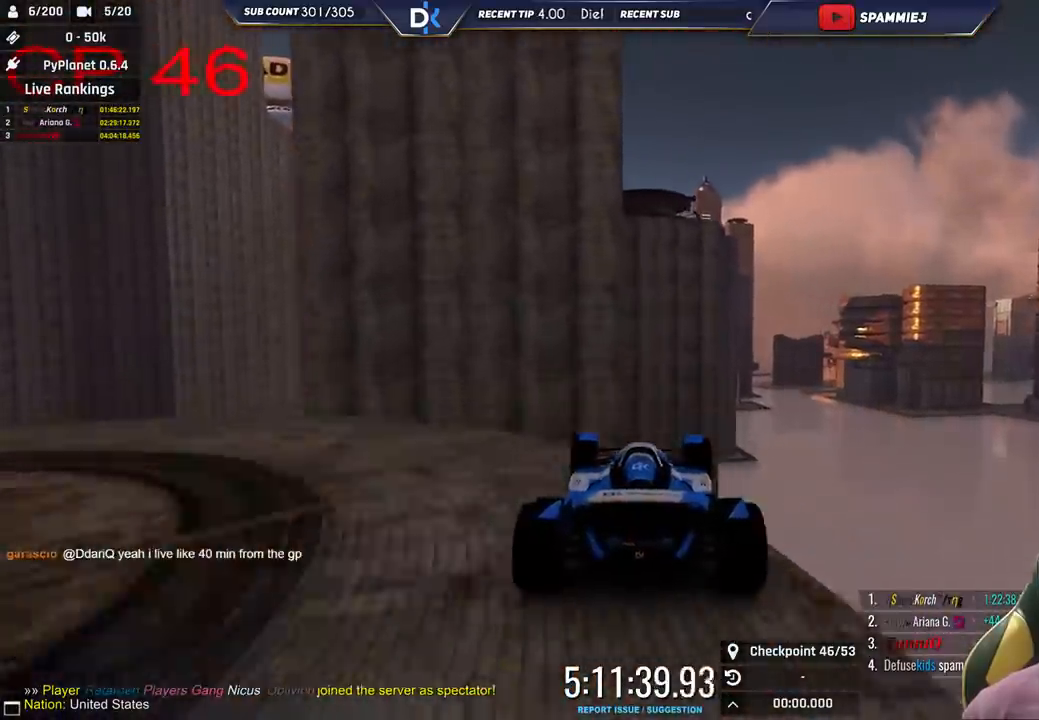
{"keys": ["right"], "events": [[66, "left", "up"], [116, "right", "down"], [300, "up", "up"]]}
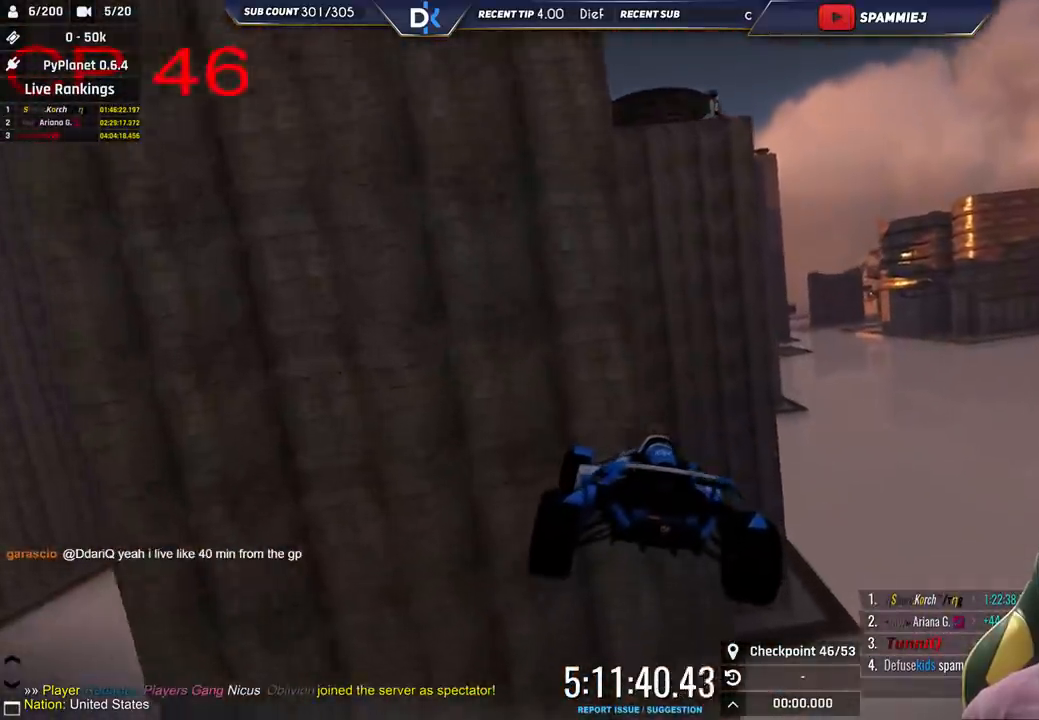
{"keys": [], "events": [[50, "down", "down"], [283, "down", "up"], [500, "right", "up"]]}
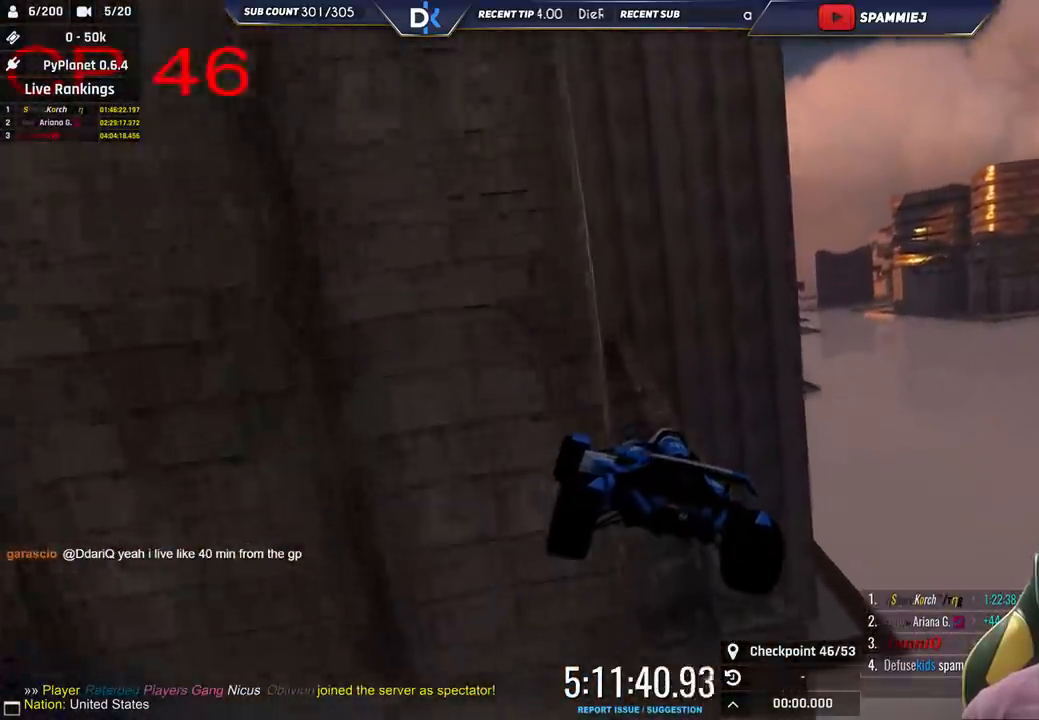
{"keys": ["up"], "events": [[33, "left", "down"], [366, "left", "up"], [366, "up", "down"]]}
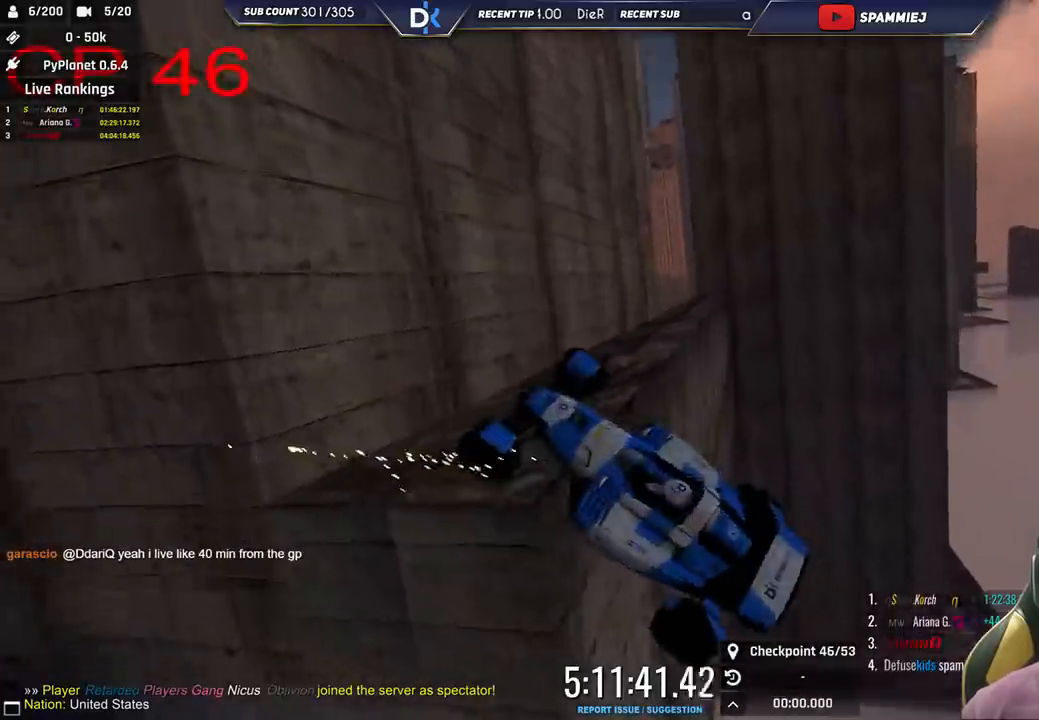
{"keys": ["left", "up"], "events": [[383, "left", "down"]]}
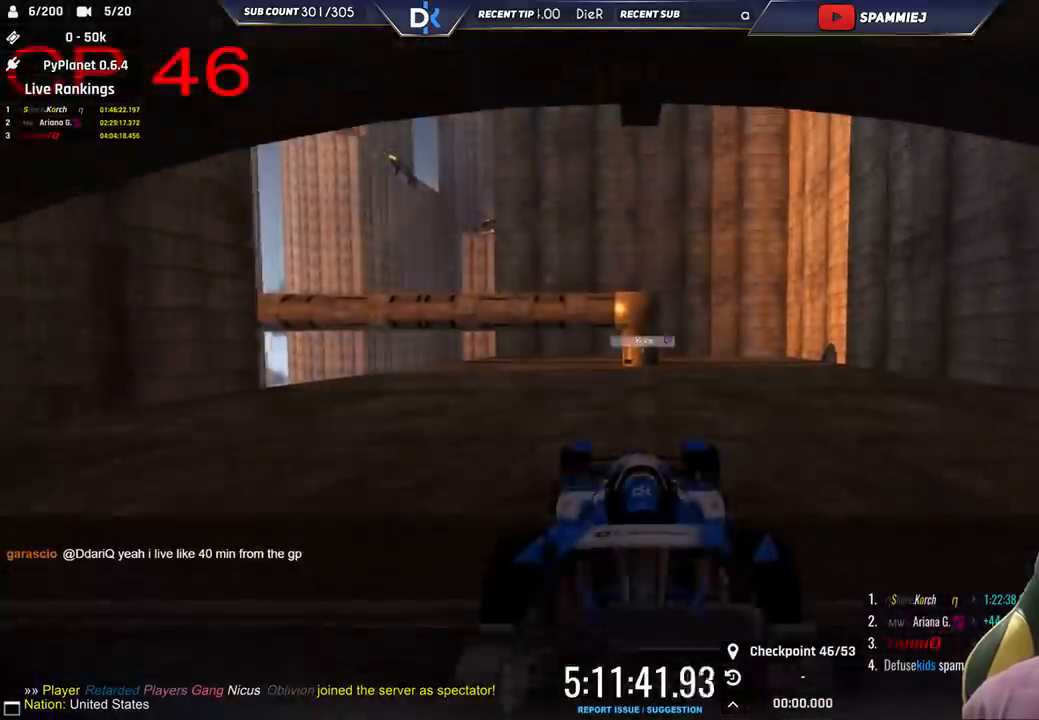
{"keys": ["left", "up"], "events": []}
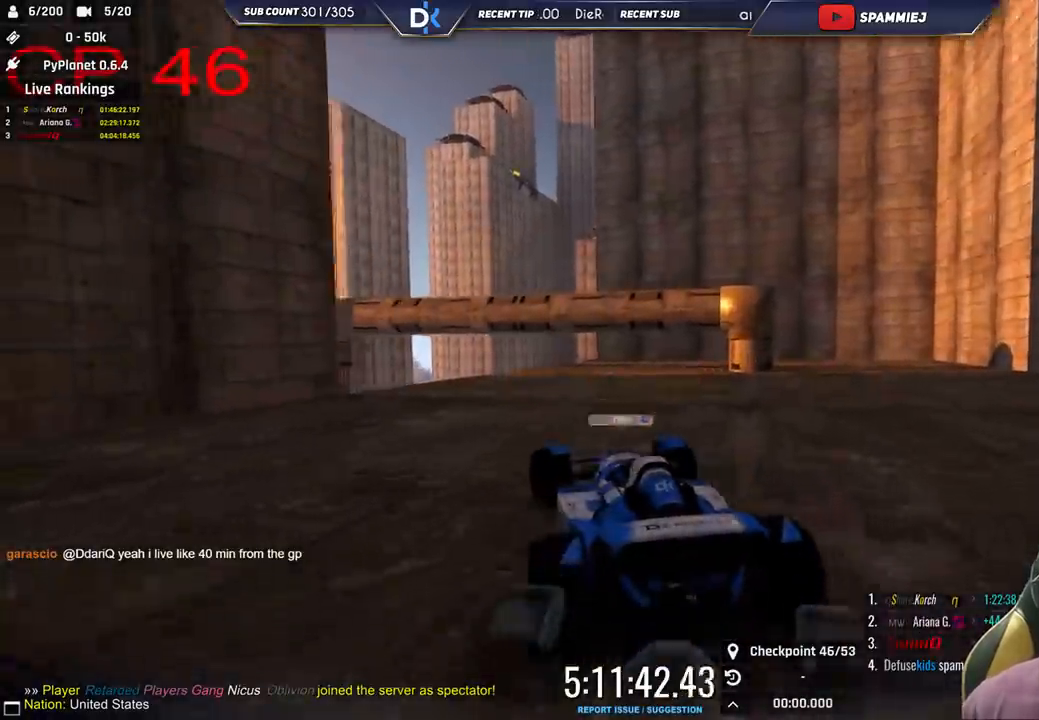
{"keys": ["up"], "events": [[166, "left", "up"]]}
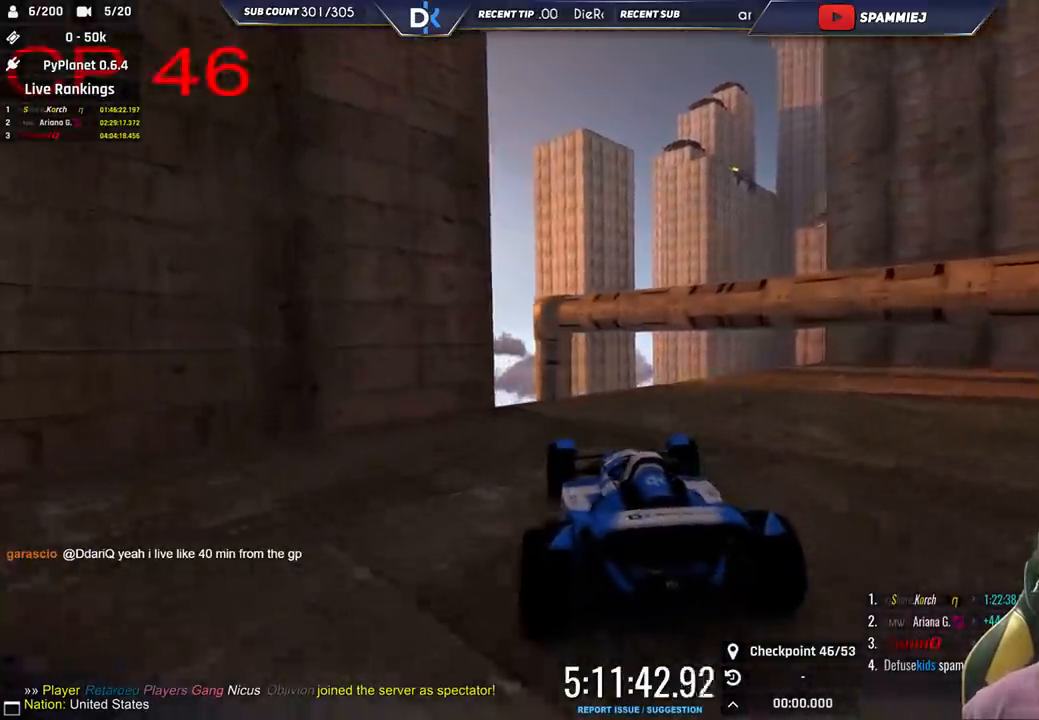
{"keys": ["right", "up"], "events": [[333, "right", "down"]]}
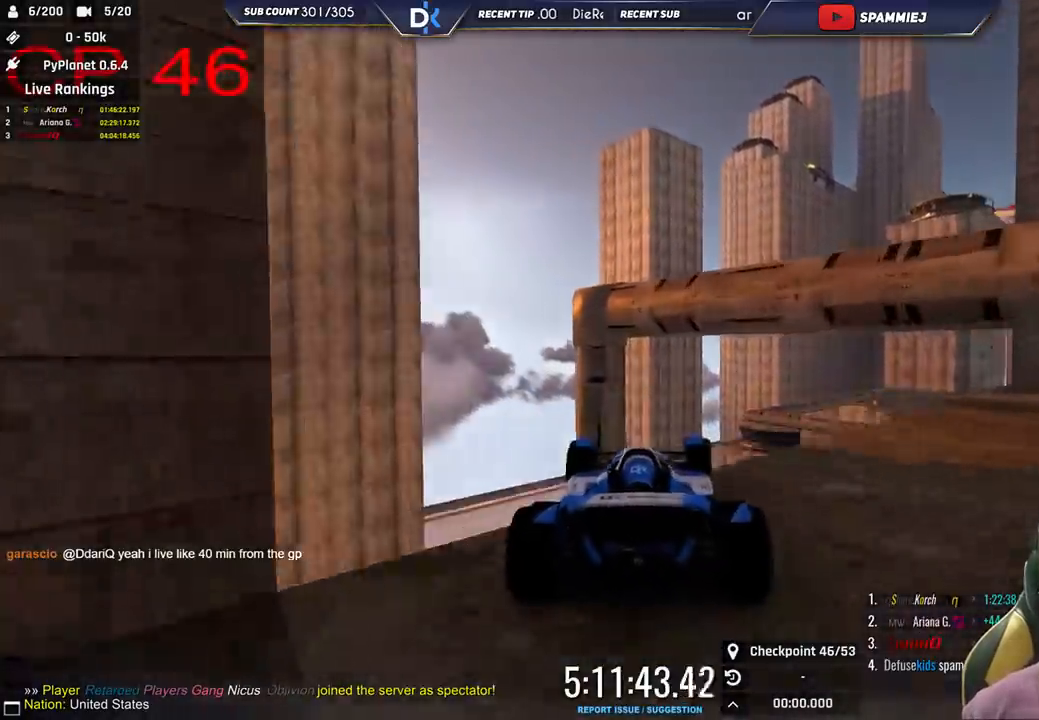
{"keys": ["right"], "events": [[66, "up", "up"], [183, "right", "up"], [216, "left", "down"], [266, "down", "down"], [416, "left", "up"], [416, "right", "down"], [433, "down", "up"]]}
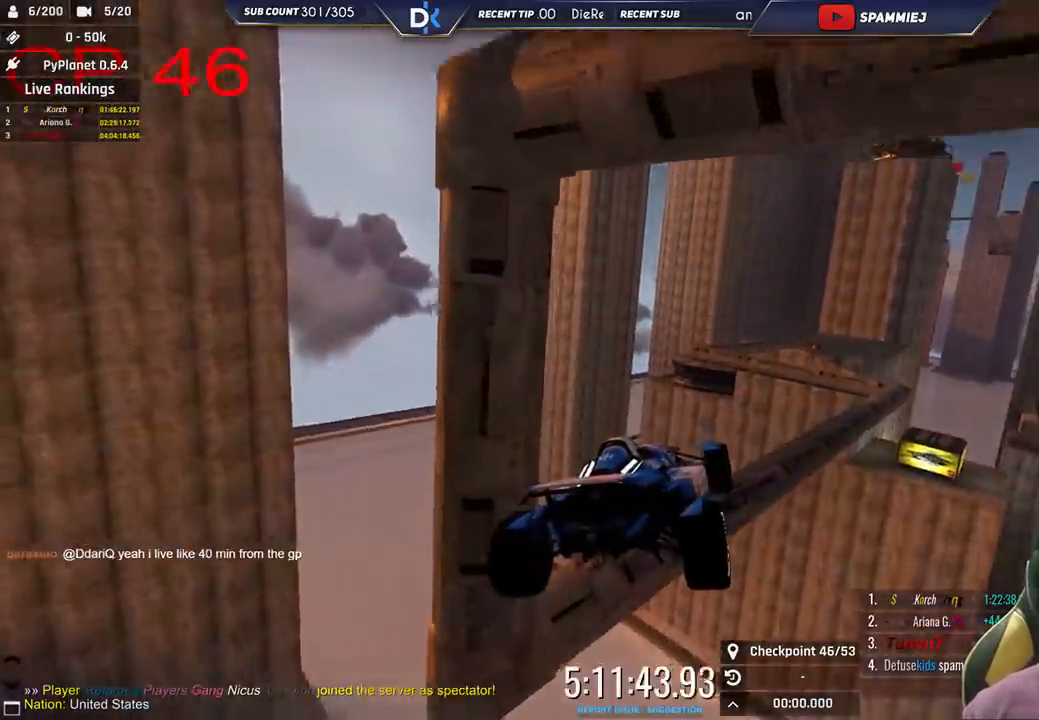
{"keys": ["right"], "events": []}
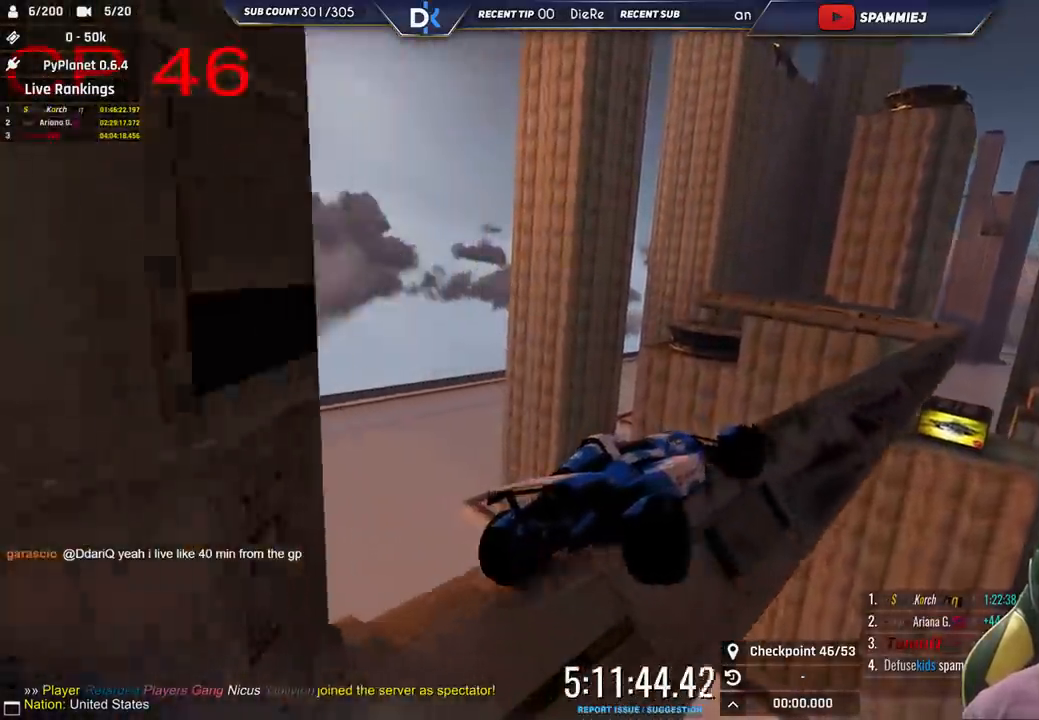
{"keys": ["right", "up"], "events": [[350, "up", "down"]]}
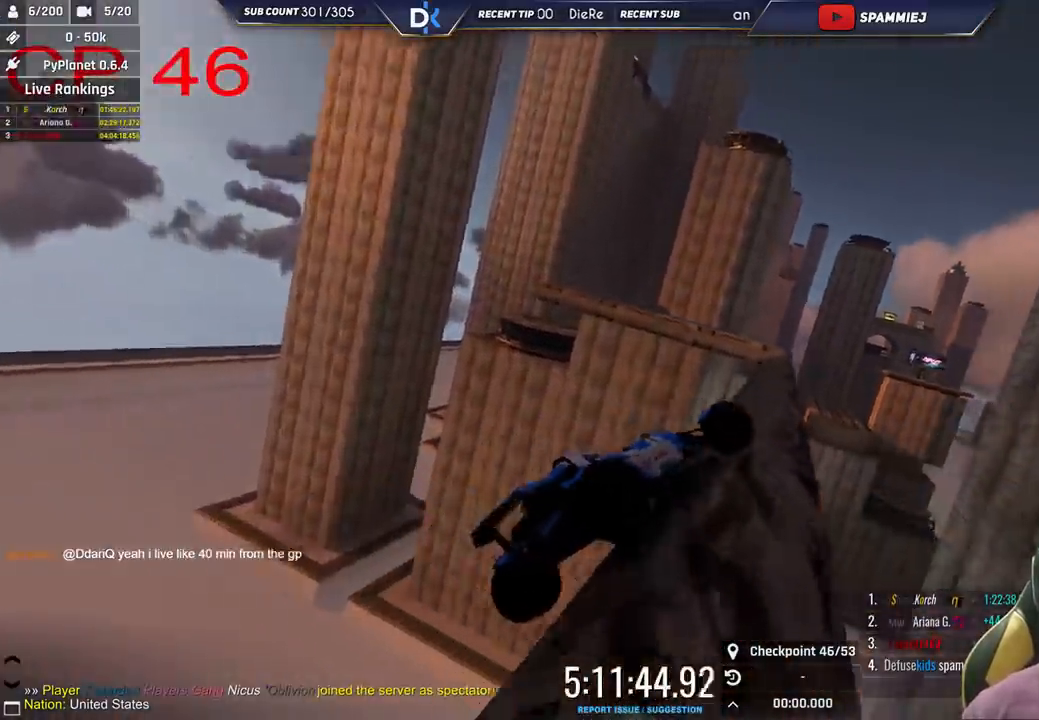
{"keys": ["left", "up"], "events": [[166, "right", "up"], [416, "left", "down"]]}
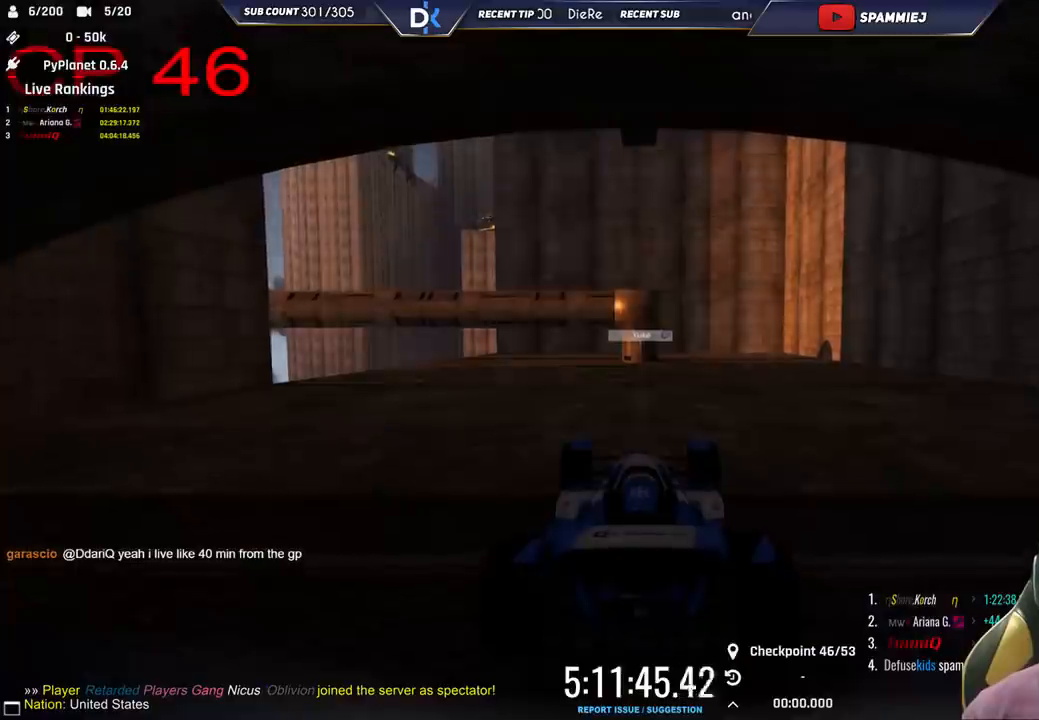
{"keys": ["left", "up"], "events": []}
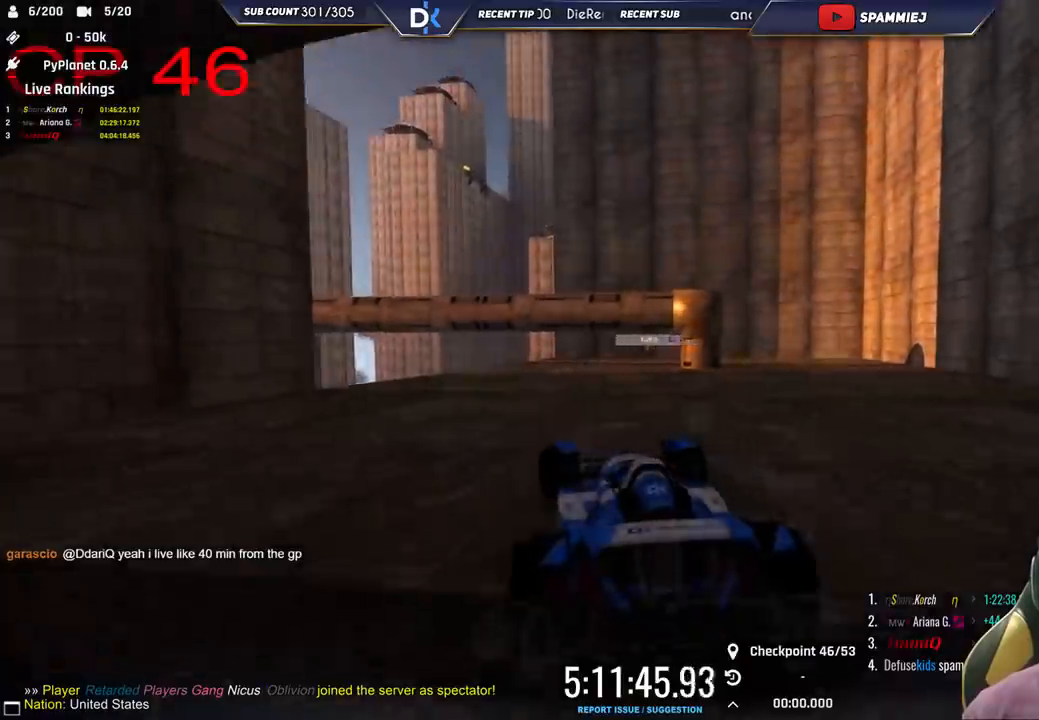
{"keys": ["left", "up"], "events": [[350, "left", "up"], [416, "left", "down"]]}
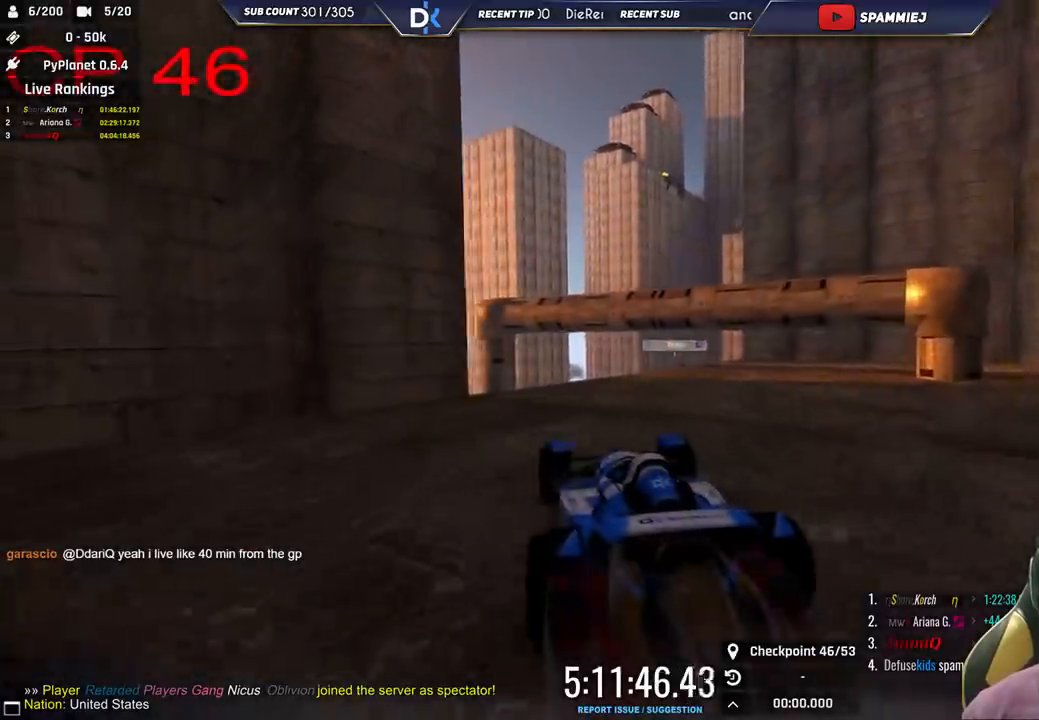
{"keys": ["right", "up"], "events": [[50, "left", "up"], [450, "right", "down"]]}
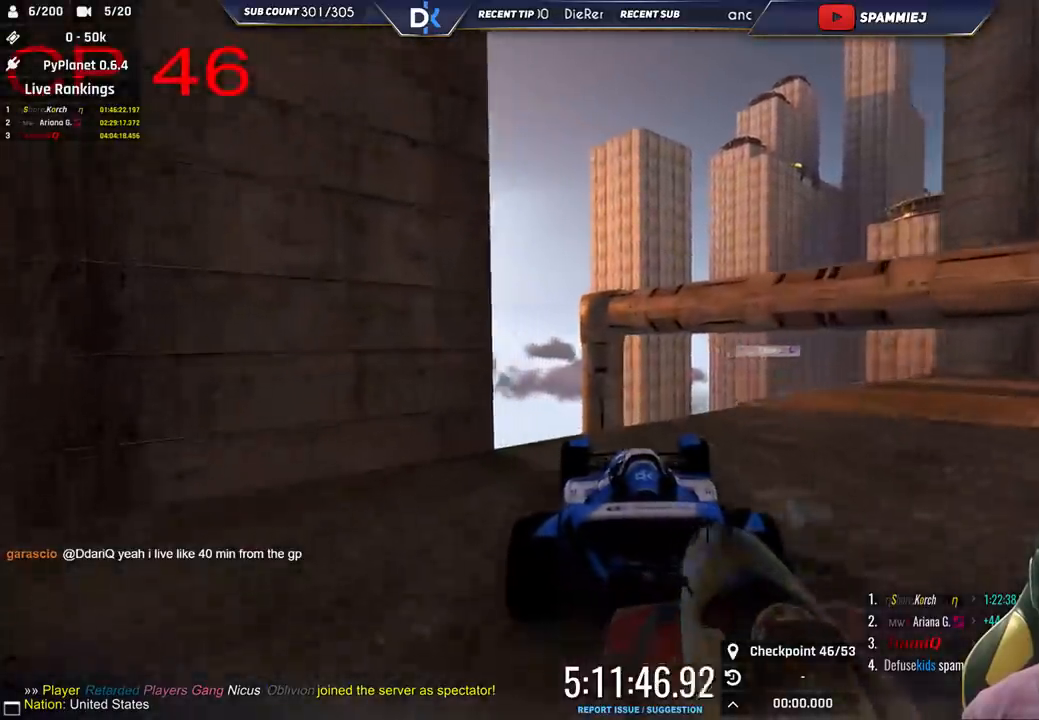
{"keys": ["down", "left"], "events": [[300, "up", "up"], [383, "right", "up"], [433, "left", "down"], [500, "down", "down"]]}
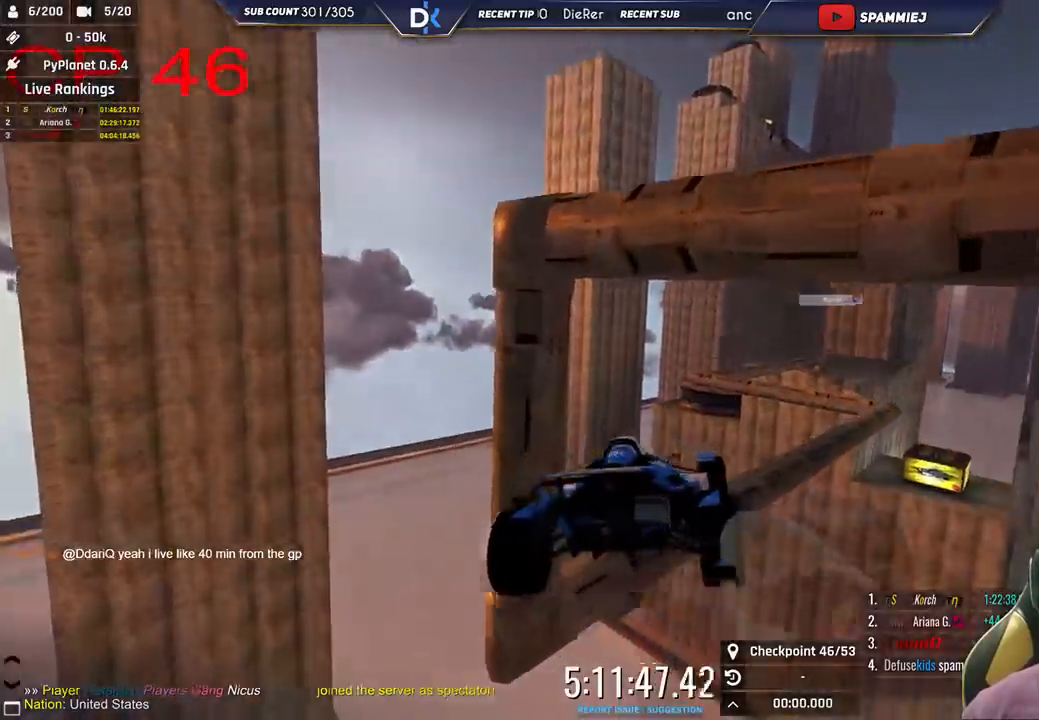
{"keys": ["right"], "events": [[83, "up", "down"], [183, "up", "up"], [216, "down", "up"], [283, "left", "up"], [316, "right", "down"]]}
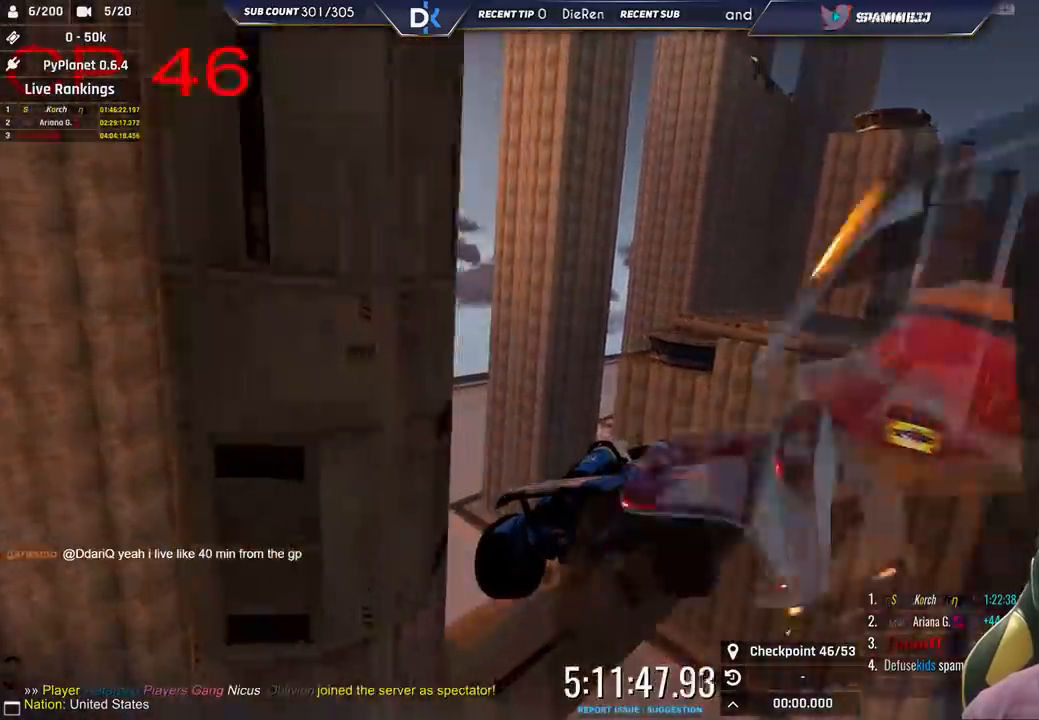
{"keys": [], "events": [[500, "right", "up"]]}
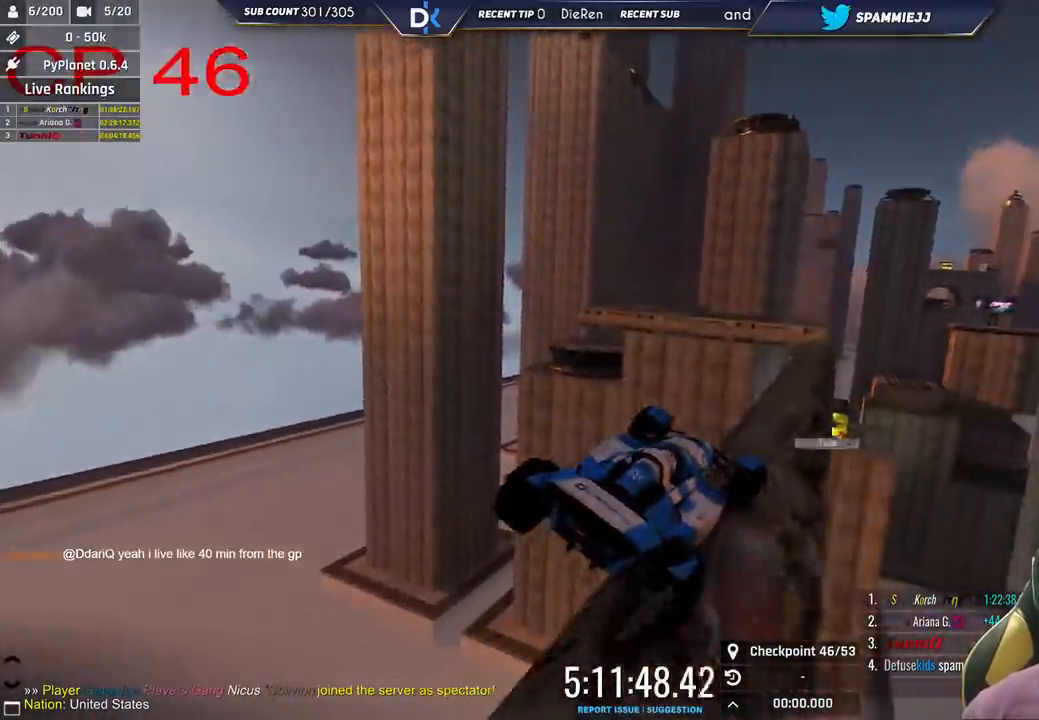
{"keys": [], "events": [[150, "right", "down"], [266, "right", "up"], [300, "left", "down"], [466, "left", "up"]]}
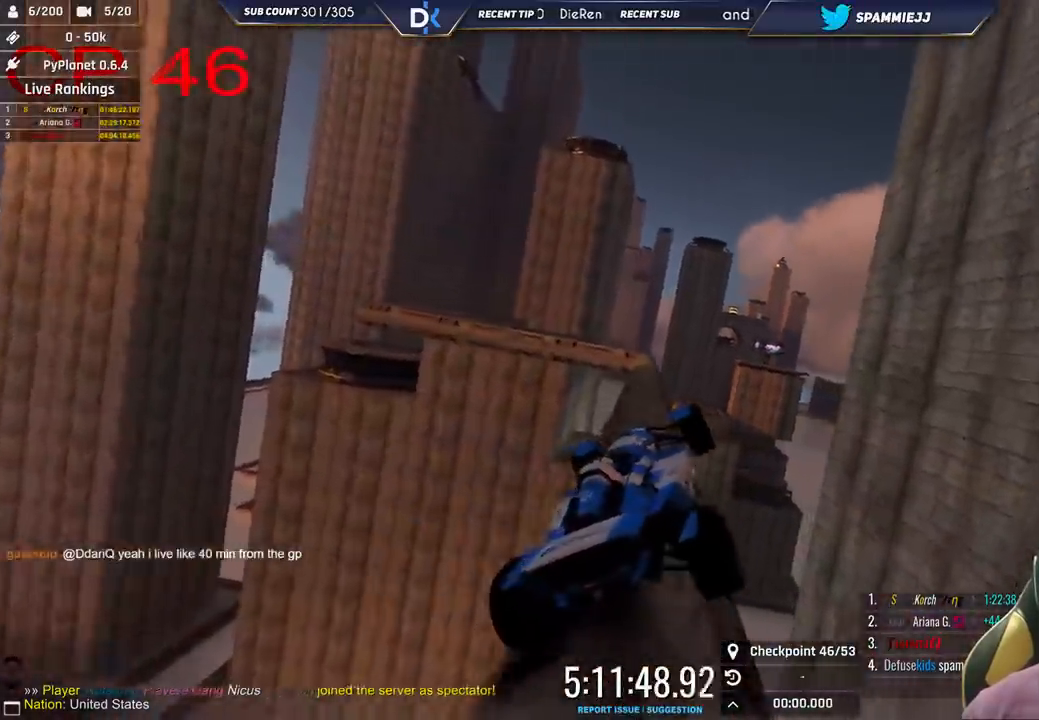
{"keys": [], "events": [[33, "right", "down"], [183, "right", "up"], [216, "left", "down"], [233, "up", "down"], [416, "up", "up"], [483, "left", "up"]]}
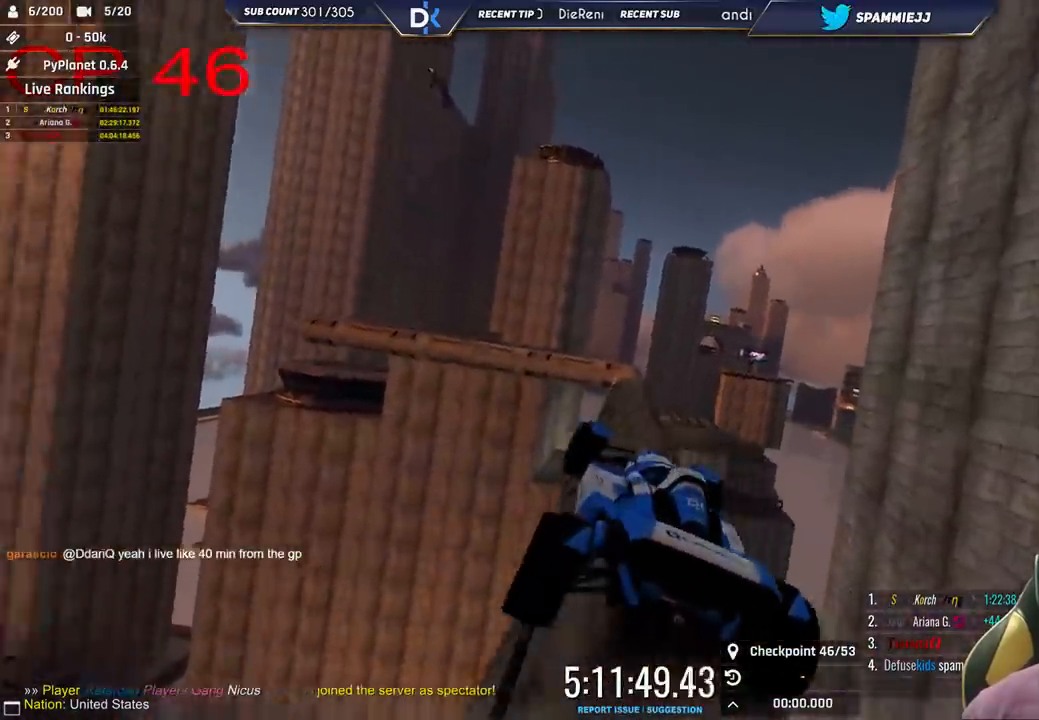
{"keys": [], "events": [[133, "right", "down"], [250, "up", "down"], [350, "right", "up"], [500, "up", "up"]]}
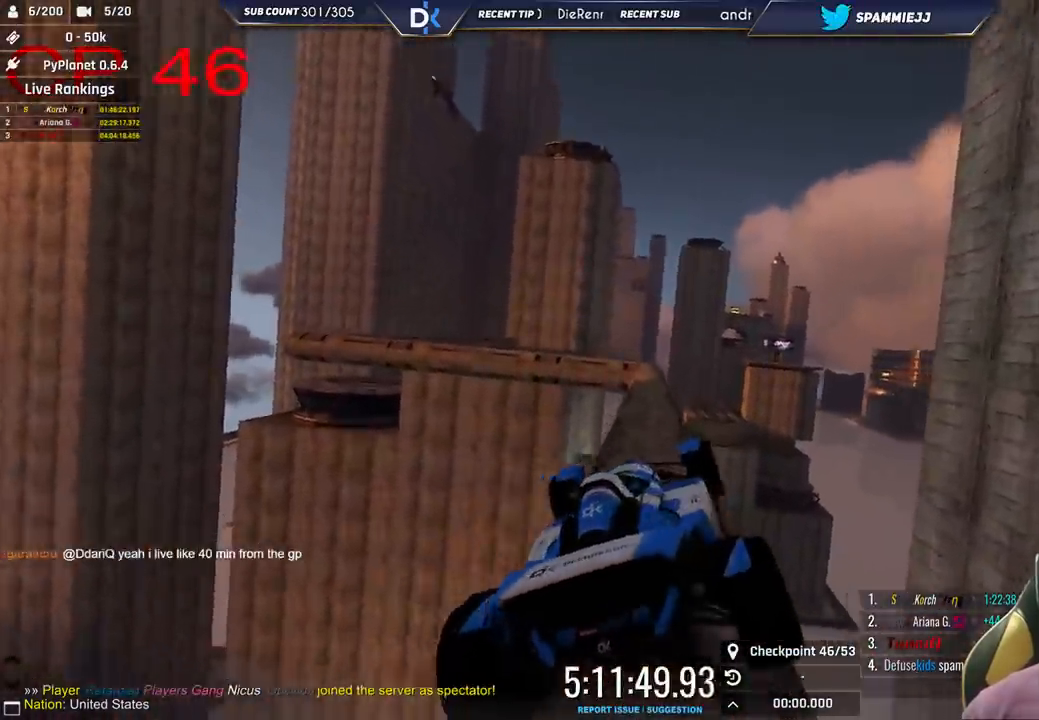
{"keys": ["up"], "events": [[116, "up", "down"], [216, "right", "down"], [333, "right", "up"]]}
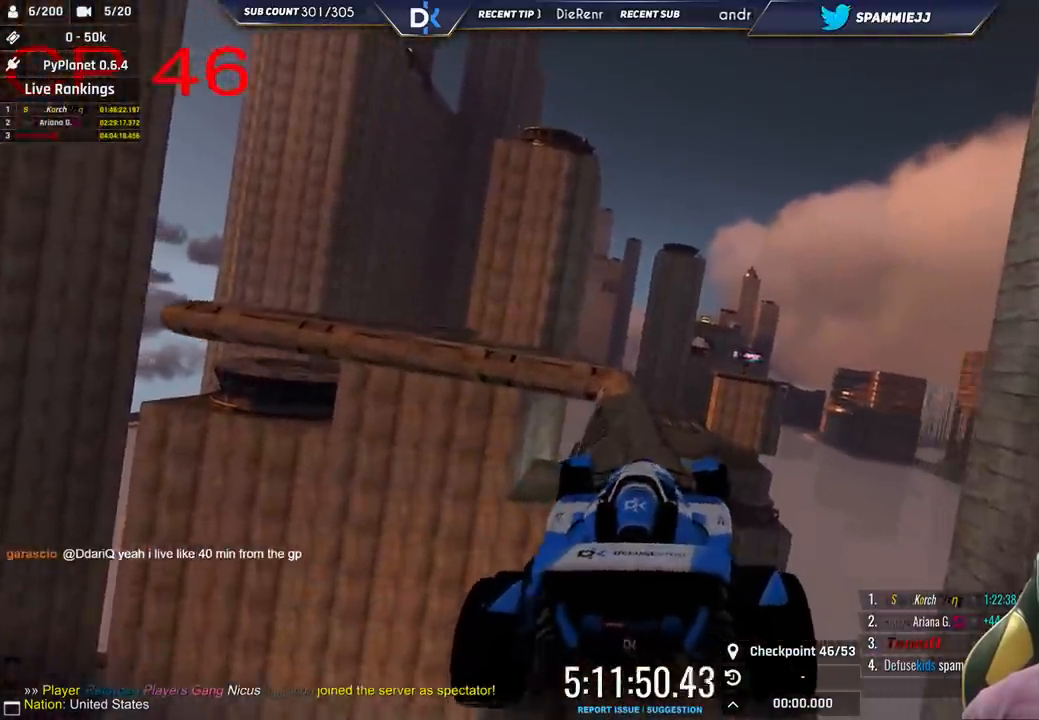
{"keys": ["left"], "events": [[133, "up", "up"], [166, "left", "down"], [316, "left", "up"], [466, "left", "down"]]}
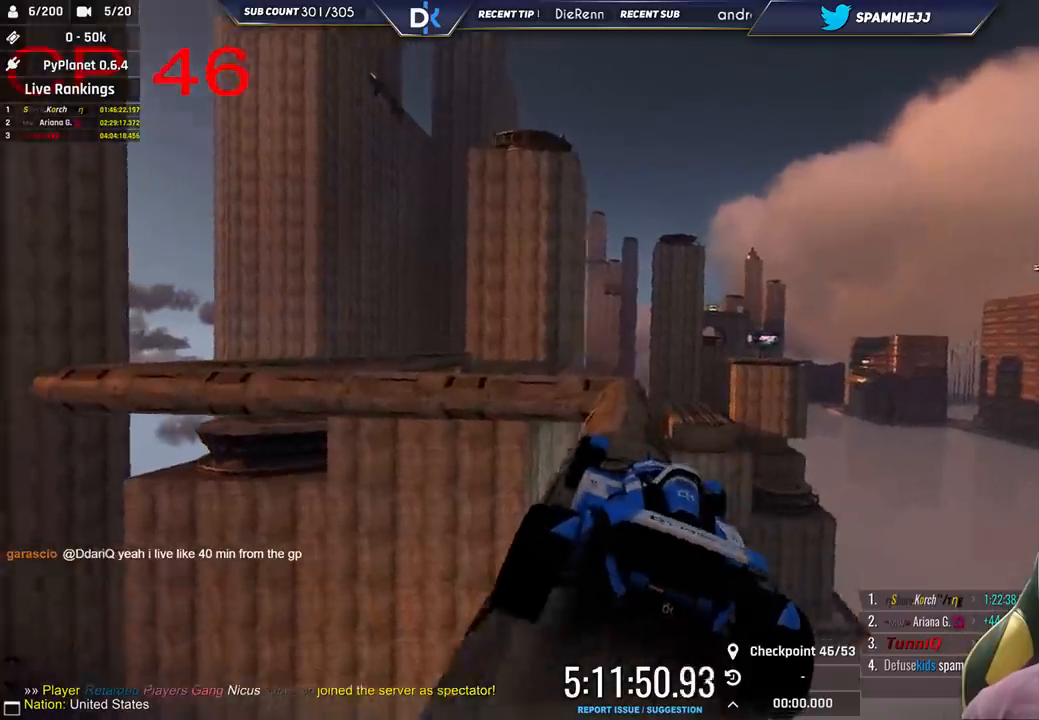
{"keys": ["right"], "events": [[300, "left", "up"], [383, "right", "down"]]}